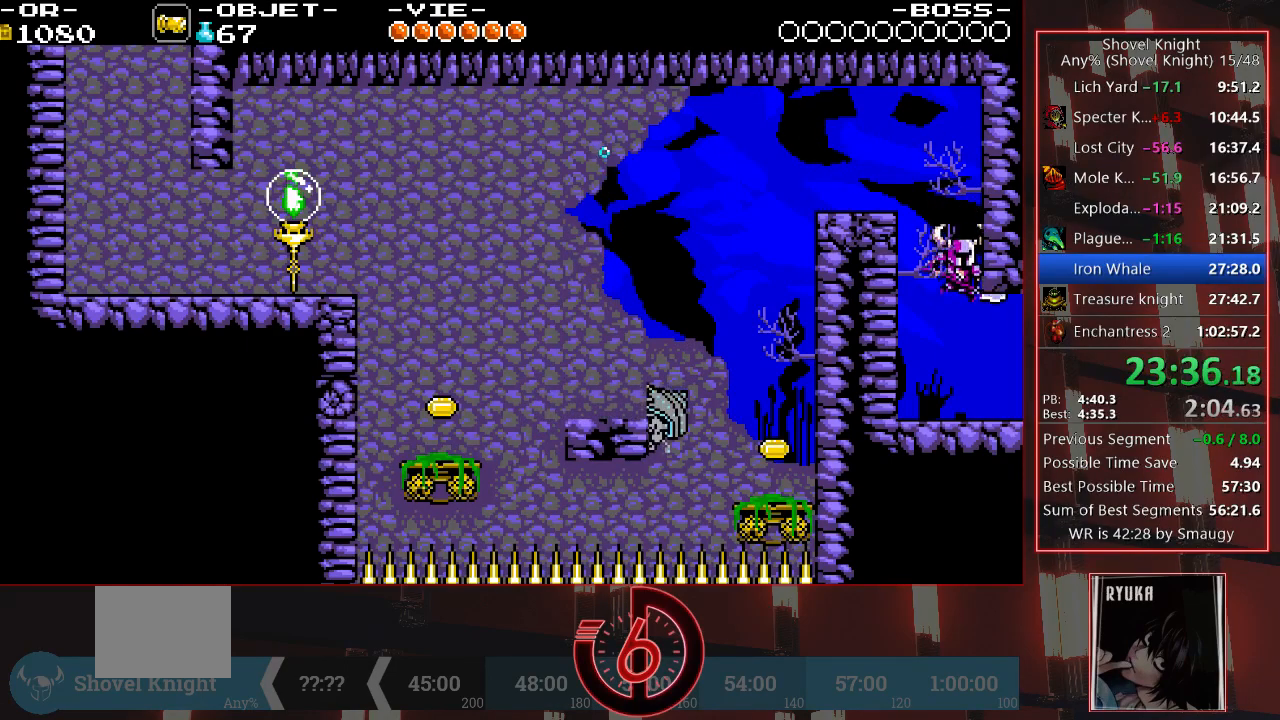
Gameplay with a controller (PlayStation layout); each line is a JSON object with the inputs held at the frame after it. "events" lists button and stick changes between this image and that frame as [ms after this image, input, new state], when the widget could be followed in between. Not read: L3 R3.
{"buttons": ["DPAD_RIGHT"], "left_stick": "center", "right_stick": "center", "events": []}
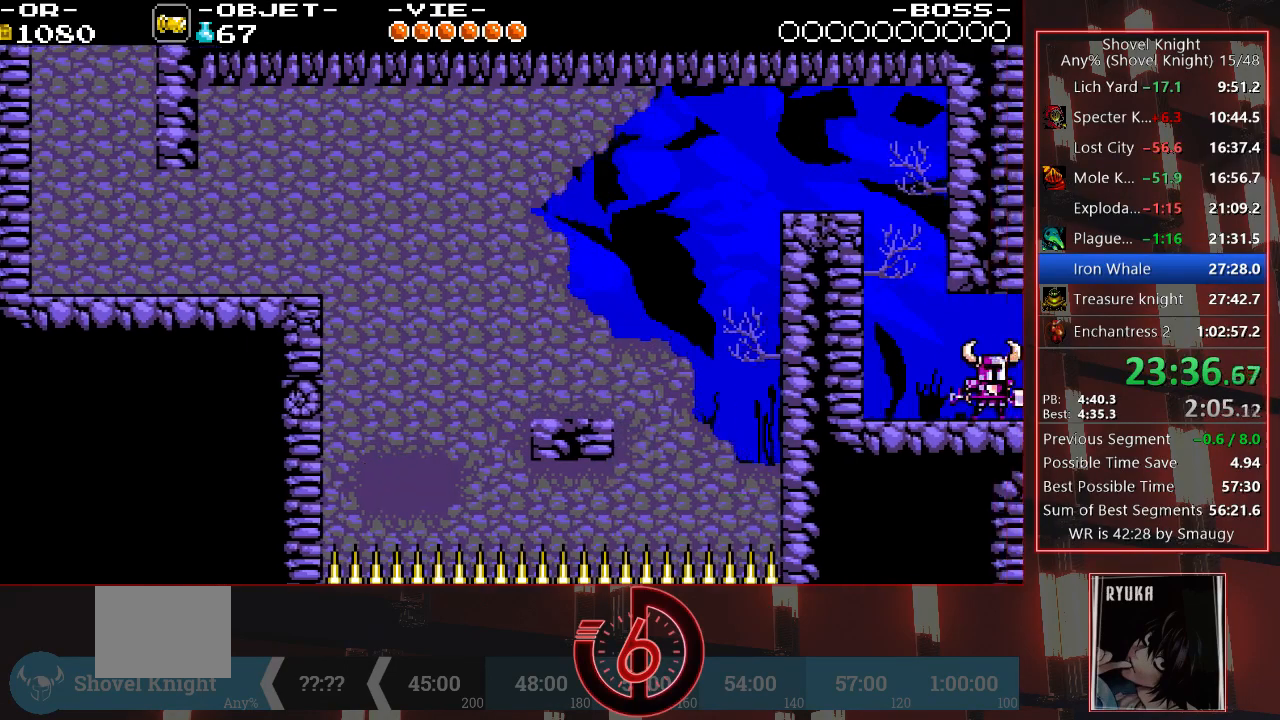
{"buttons": ["DPAD_RIGHT"], "left_stick": "center", "right_stick": "center", "events": []}
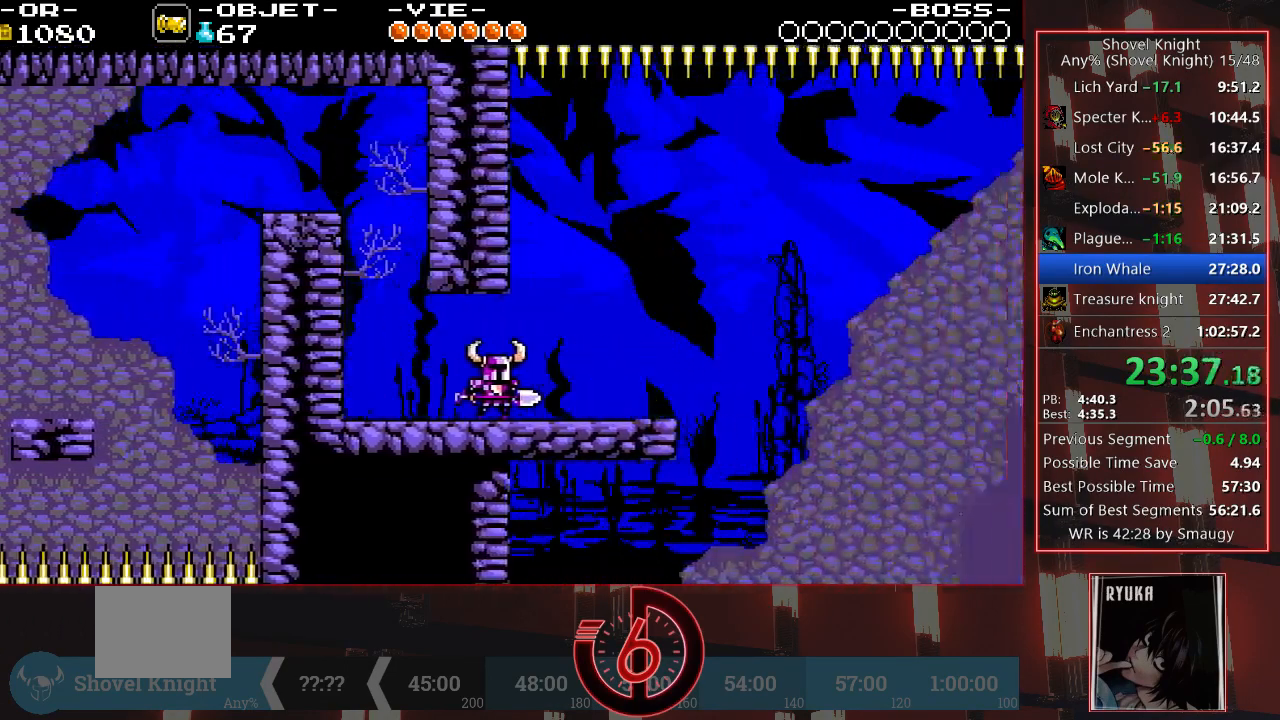
{"buttons": ["DPAD_RIGHT"], "left_stick": "center", "right_stick": "center", "events": []}
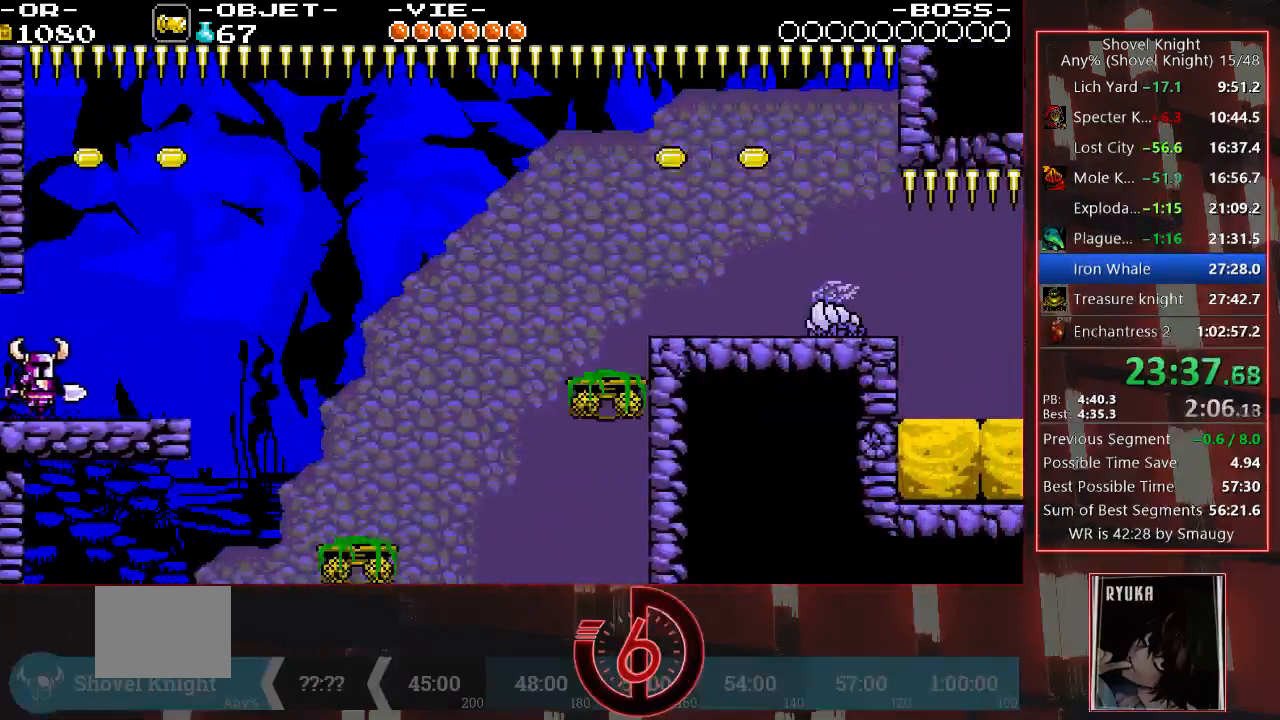
{"buttons": ["CROSS", "DPAD_RIGHT"], "left_stick": "center", "right_stick": "center", "events": [[500, "CROSS", "down"]]}
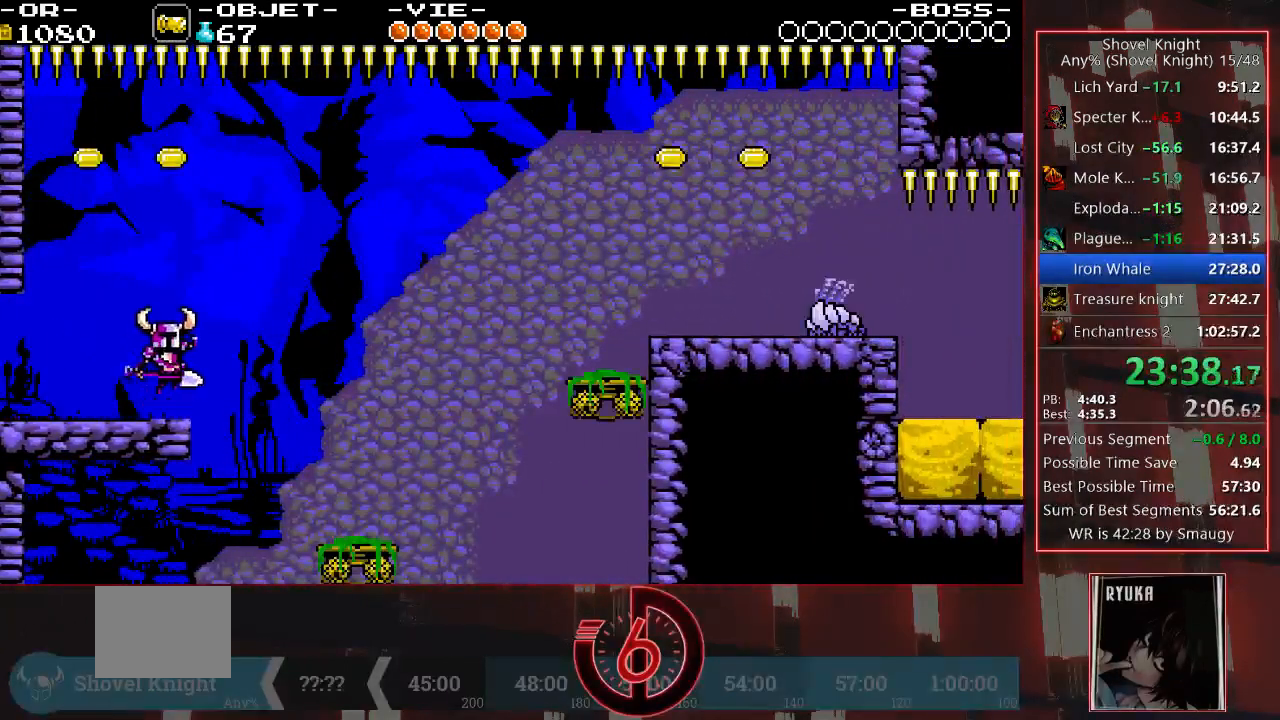
{"buttons": ["DPAD_RIGHT"], "left_stick": "center", "right_stick": "center", "events": [[33, "CROSS", "up"]]}
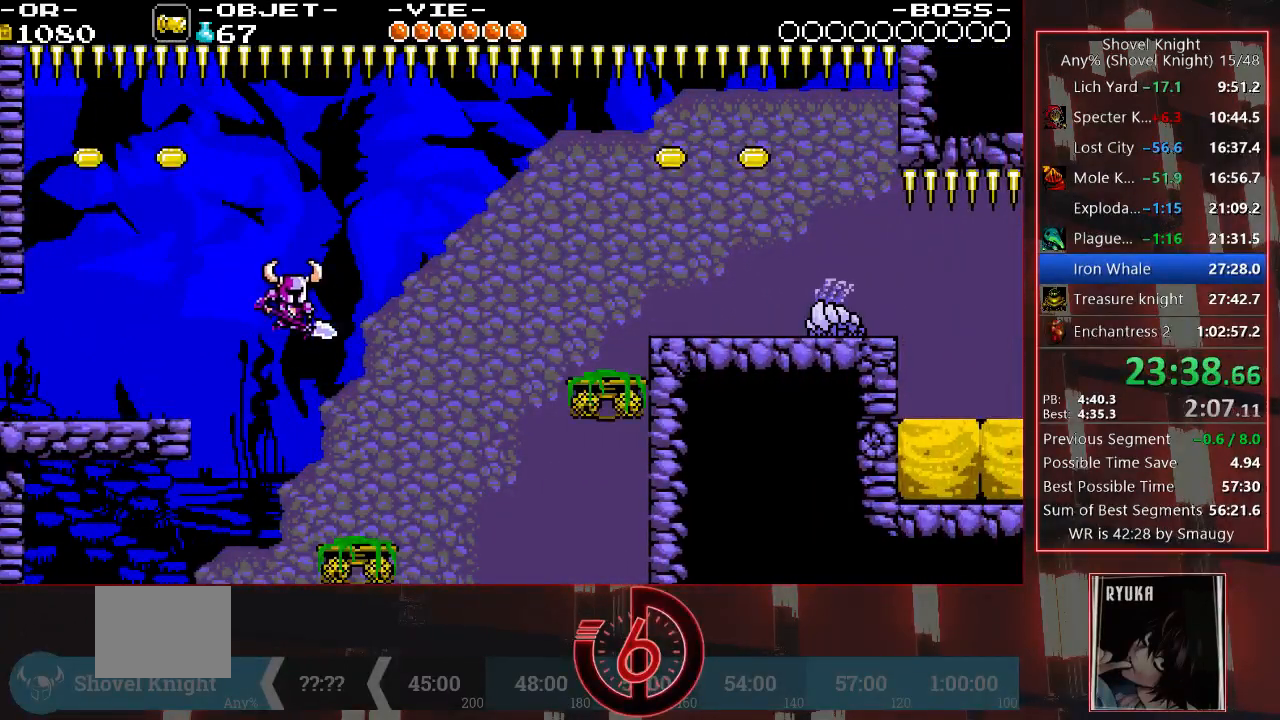
{"buttons": [], "left_stick": "center", "right_stick": "center", "events": [[250, "DPAD_RIGHT", "up"]]}
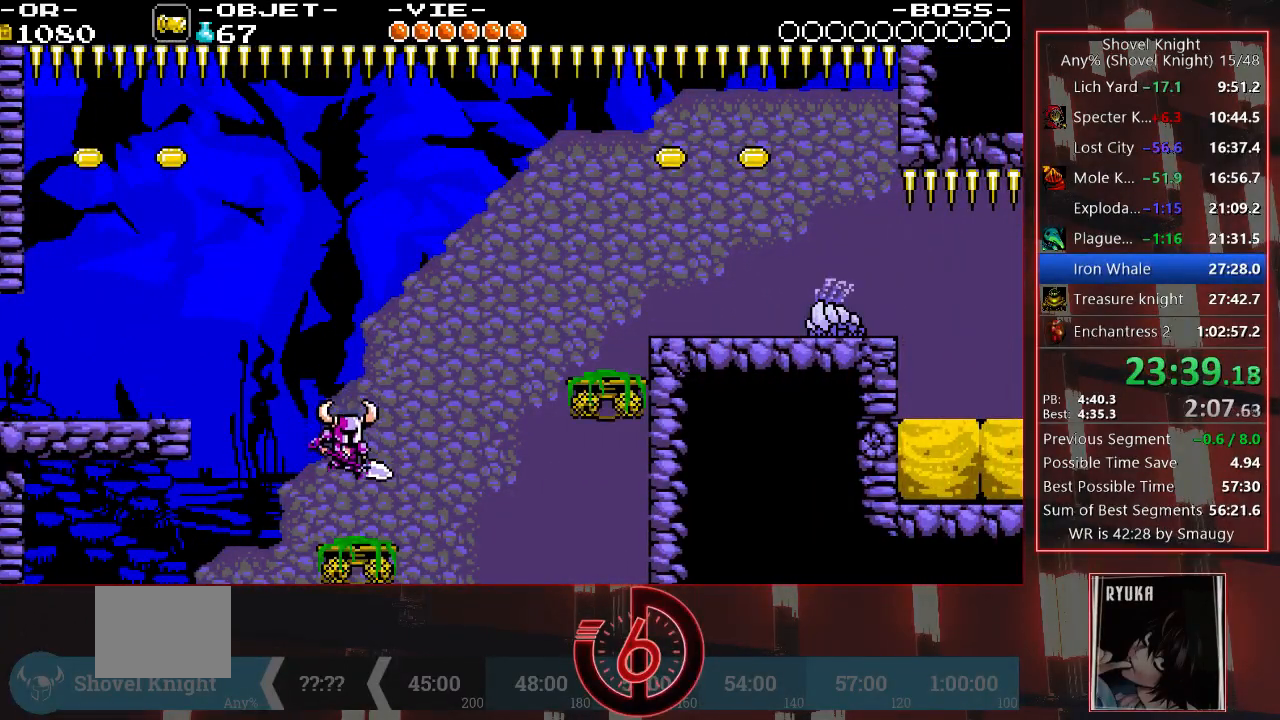
{"buttons": ["DPAD_RIGHT"], "left_stick": "center", "right_stick": "center", "events": [[300, "DPAD_RIGHT", "down"]]}
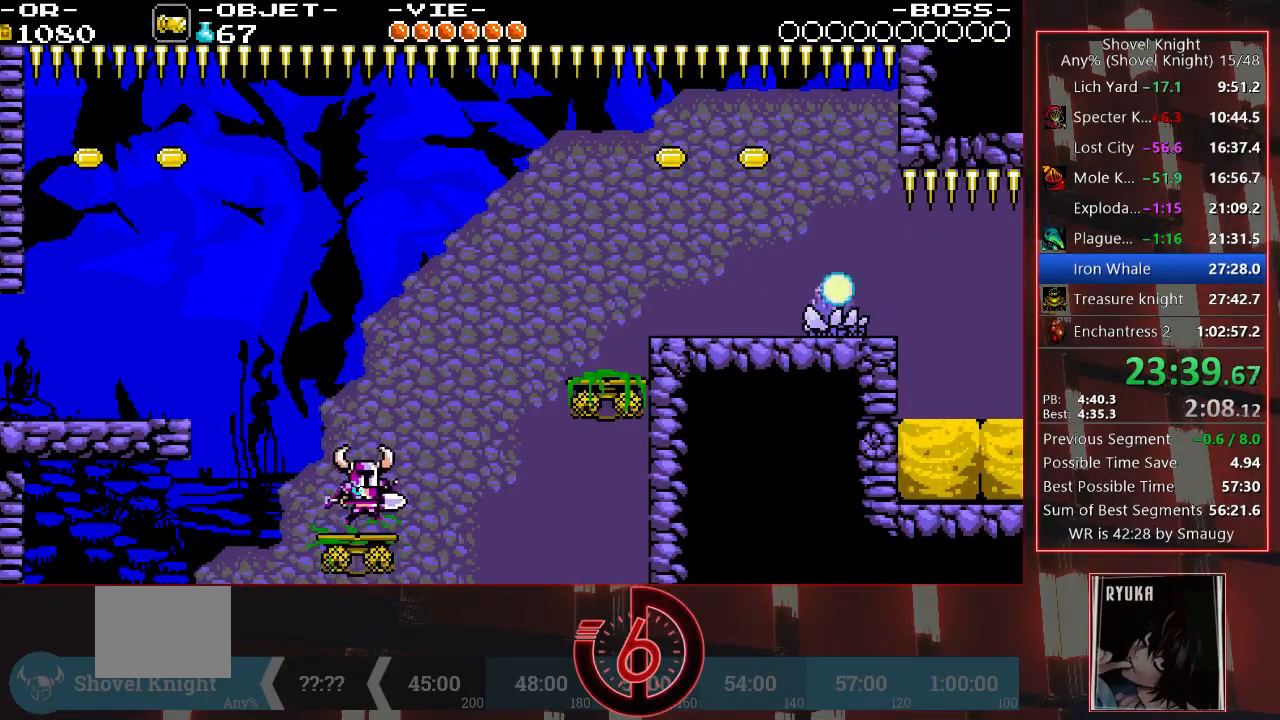
{"buttons": ["CROSS", "DPAD_RIGHT"], "left_stick": "center", "right_stick": "center", "events": [[17, "CROSS", "down"], [83, "DPAD_UP", "down"], [167, "DPAD_UP", "up"], [200, "DPAD_UP", "down"], [283, "DPAD_UP", "up"], [350, "DPAD_UP", "down"], [383, "DPAD_UP", "up"]]}
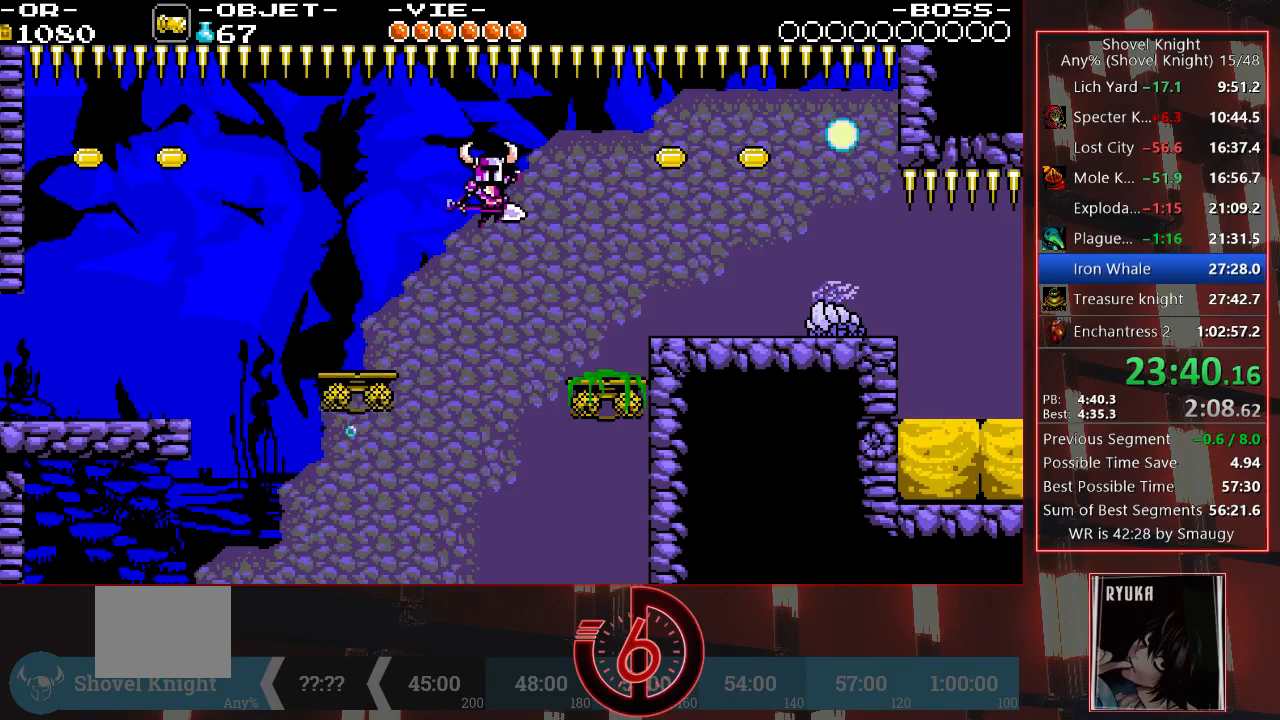
{"buttons": ["DPAD_RIGHT"], "left_stick": "center", "right_stick": "center", "events": [[367, "CROSS", "up"]]}
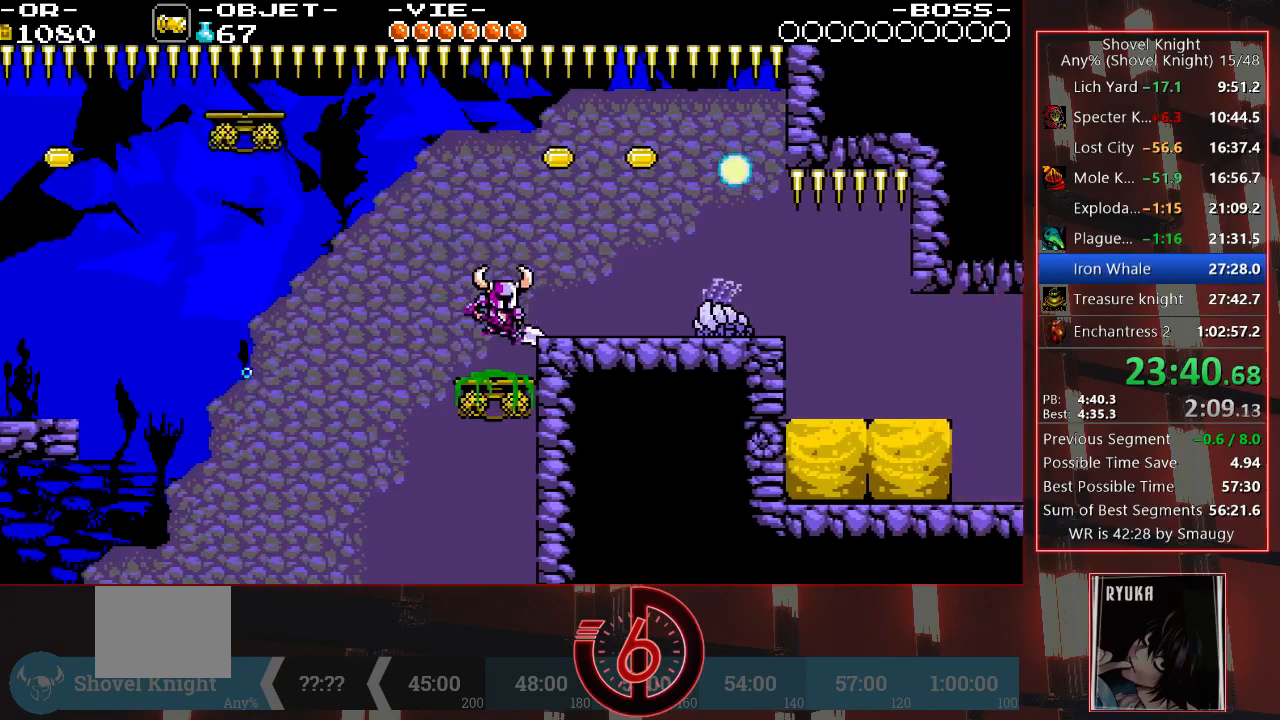
{"buttons": [], "left_stick": "center", "right_stick": "center", "events": [[83, "CROSS", "down"], [133, "CROSS", "up"], [433, "DPAD_RIGHT", "up"]]}
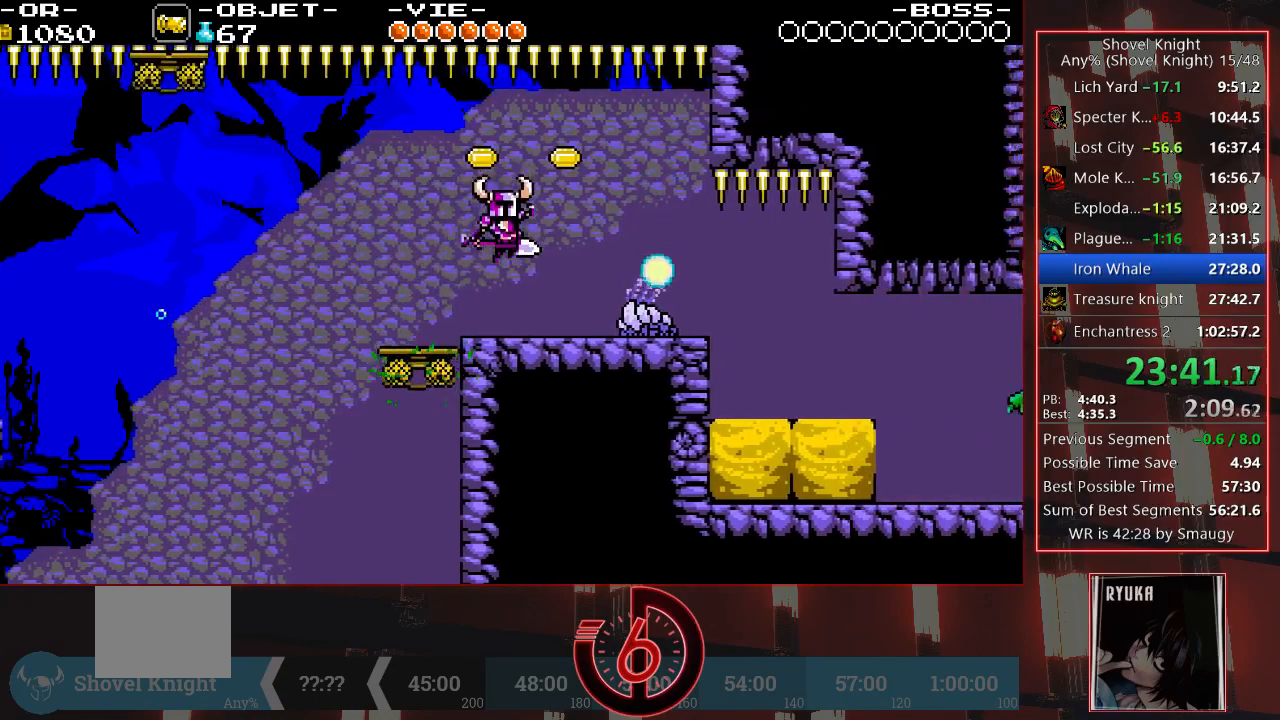
{"buttons": ["DPAD_RIGHT"], "left_stick": "center", "right_stick": "center", "events": [[50, "DPAD_RIGHT", "down"], [283, "TRIANGLE", "down"], [350, "TRIANGLE", "up"], [433, "TRIANGLE", "down"], [500, "TRIANGLE", "up"]]}
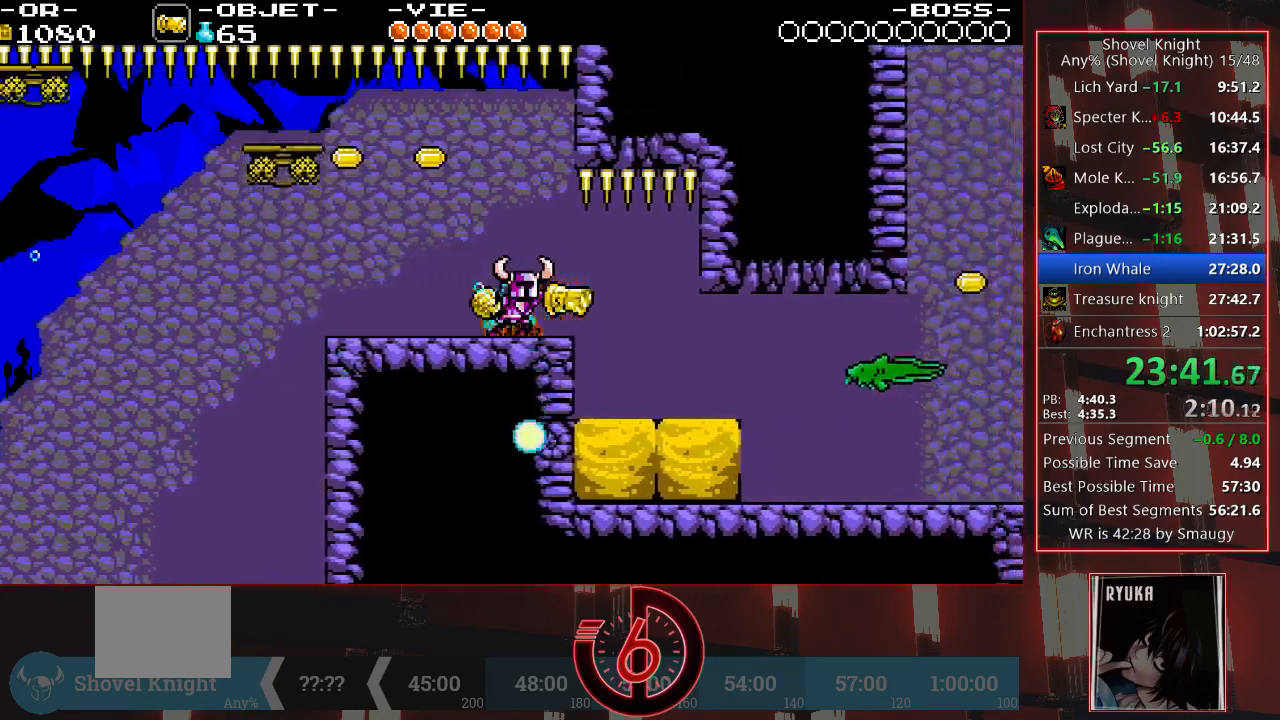
{"buttons": ["DPAD_RIGHT"], "left_stick": "center", "right_stick": "center", "events": [[67, "TRIANGLE", "down"], [183, "TRIANGLE", "up"]]}
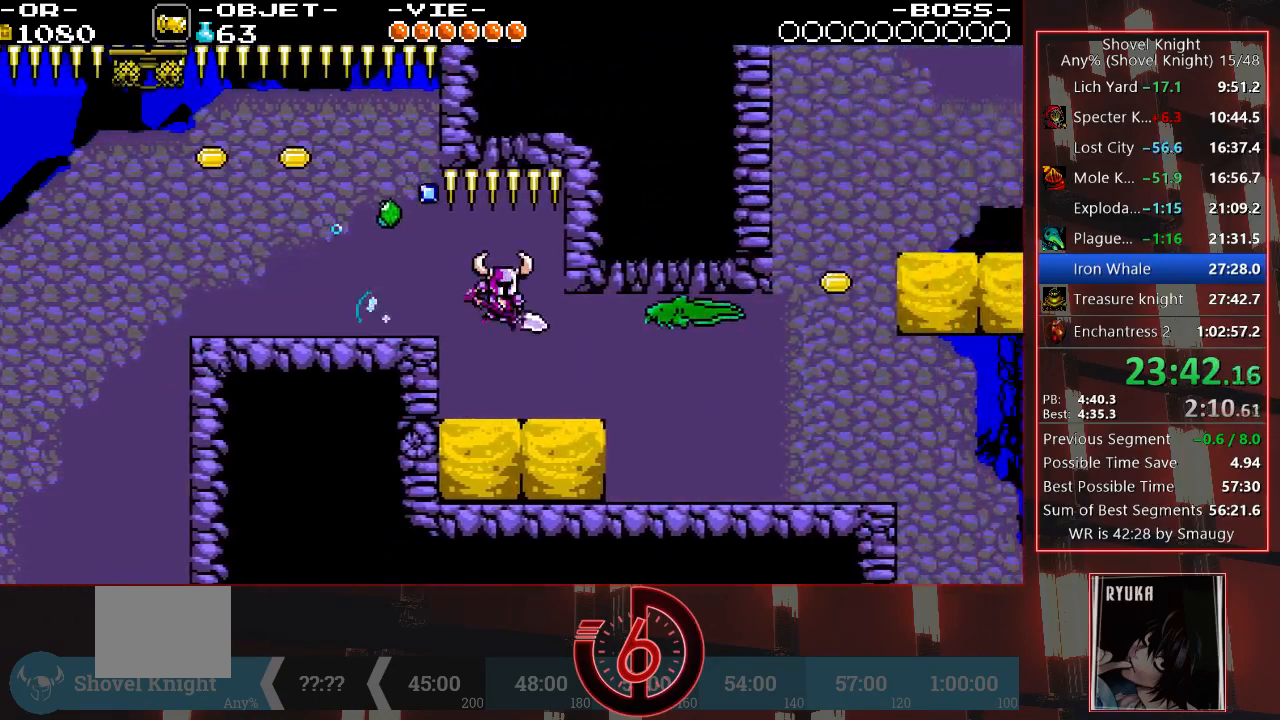
{"buttons": ["DPAD_RIGHT"], "left_stick": "center", "right_stick": "center", "events": []}
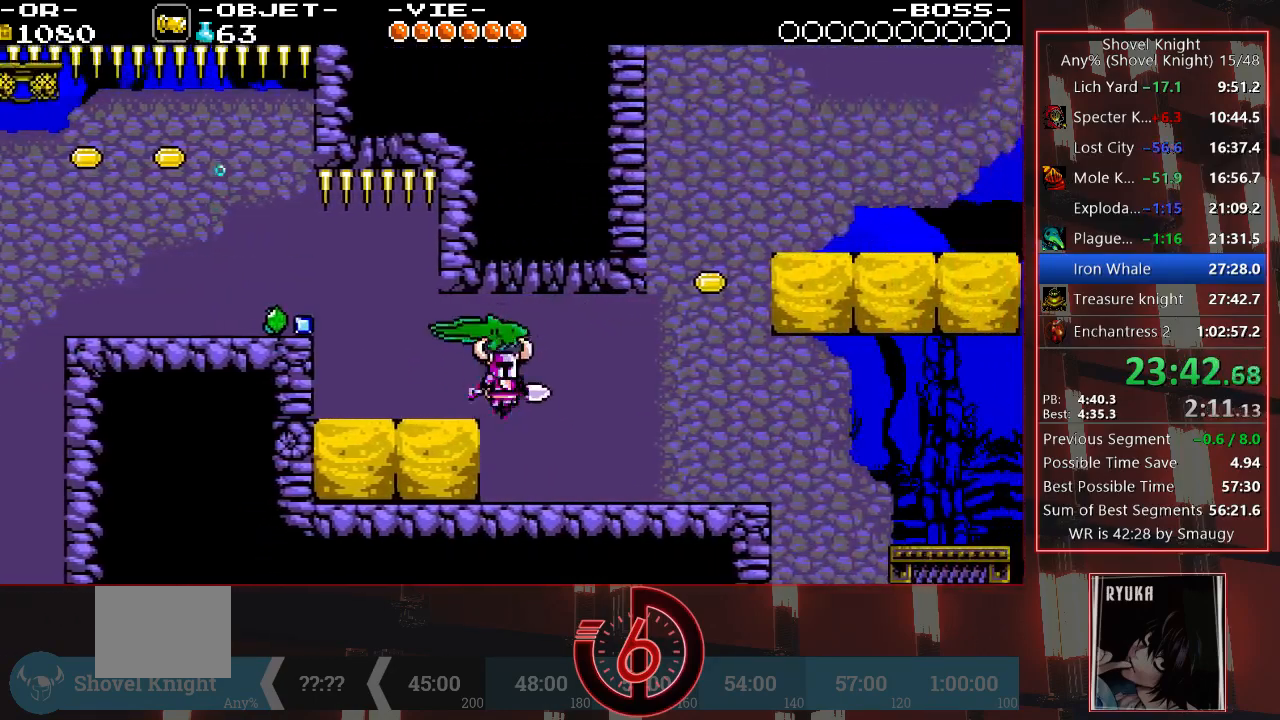
{"buttons": ["DPAD_RIGHT"], "left_stick": "center", "right_stick": "center", "events": []}
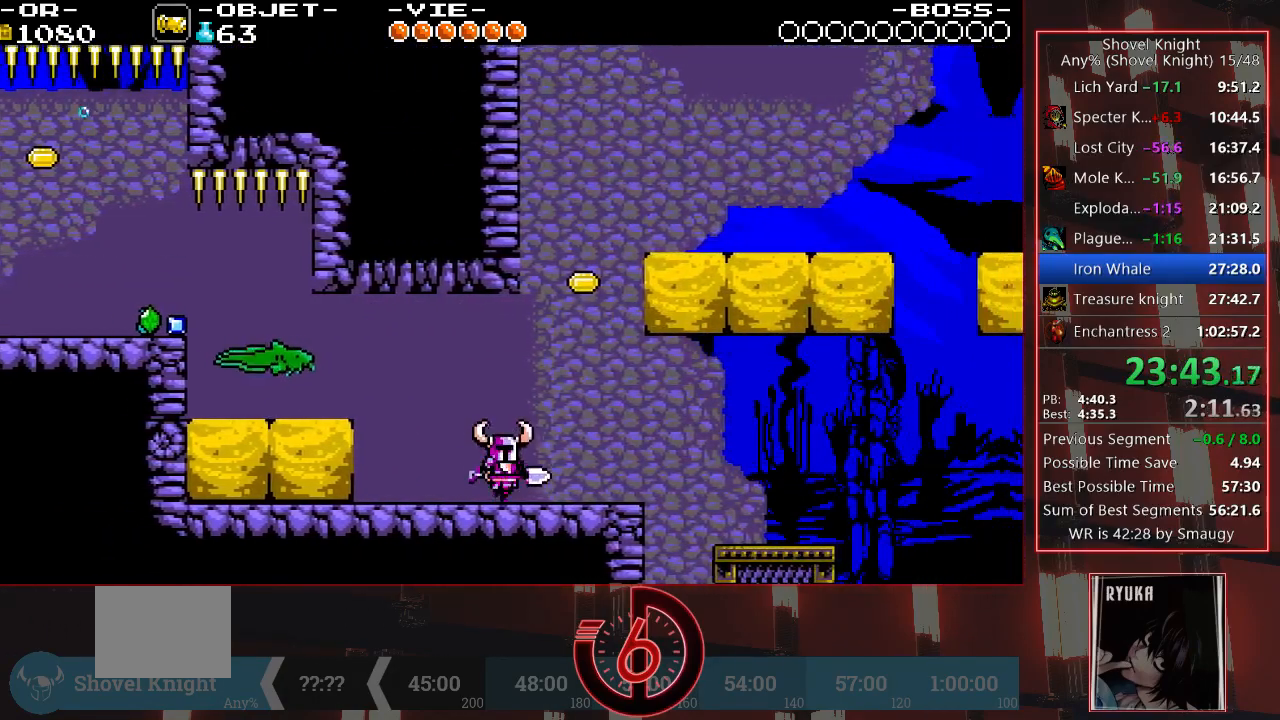
{"buttons": ["CROSS", "DPAD_RIGHT"], "left_stick": "center", "right_stick": "center", "events": [[67, "CROSS", "down"]]}
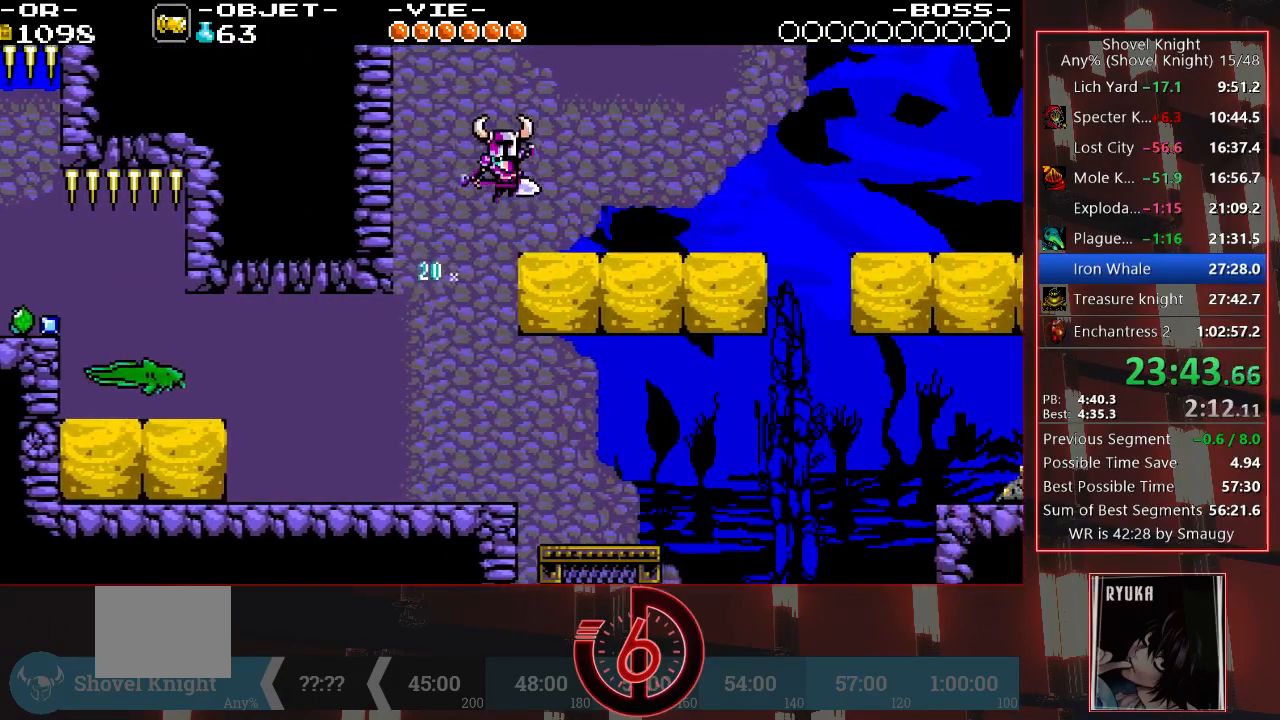
{"buttons": ["DPAD_RIGHT"], "left_stick": "center", "right_stick": "center", "events": [[83, "CROSS", "up"]]}
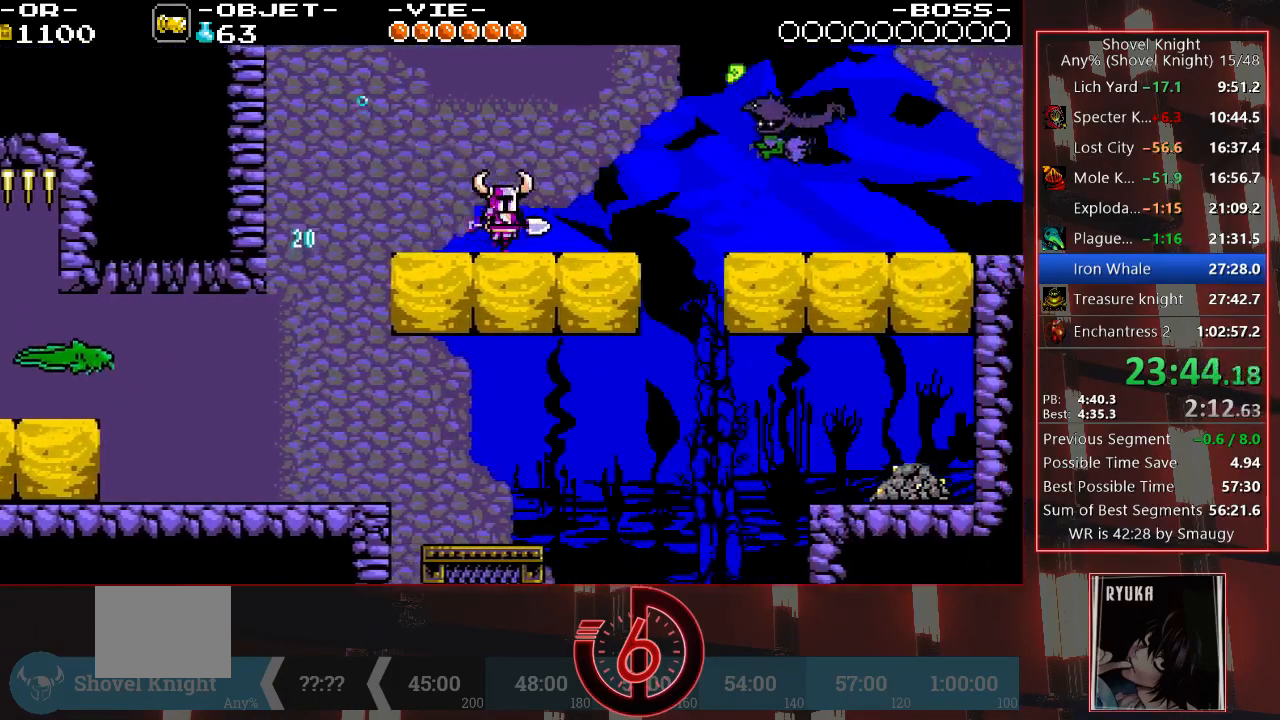
{"buttons": ["CROSS", "DPAD_DOWN", "DPAD_RIGHT"], "left_stick": "center", "right_stick": "center", "events": [[83, "CROSS", "down"], [117, "DPAD_DOWN", "down"]]}
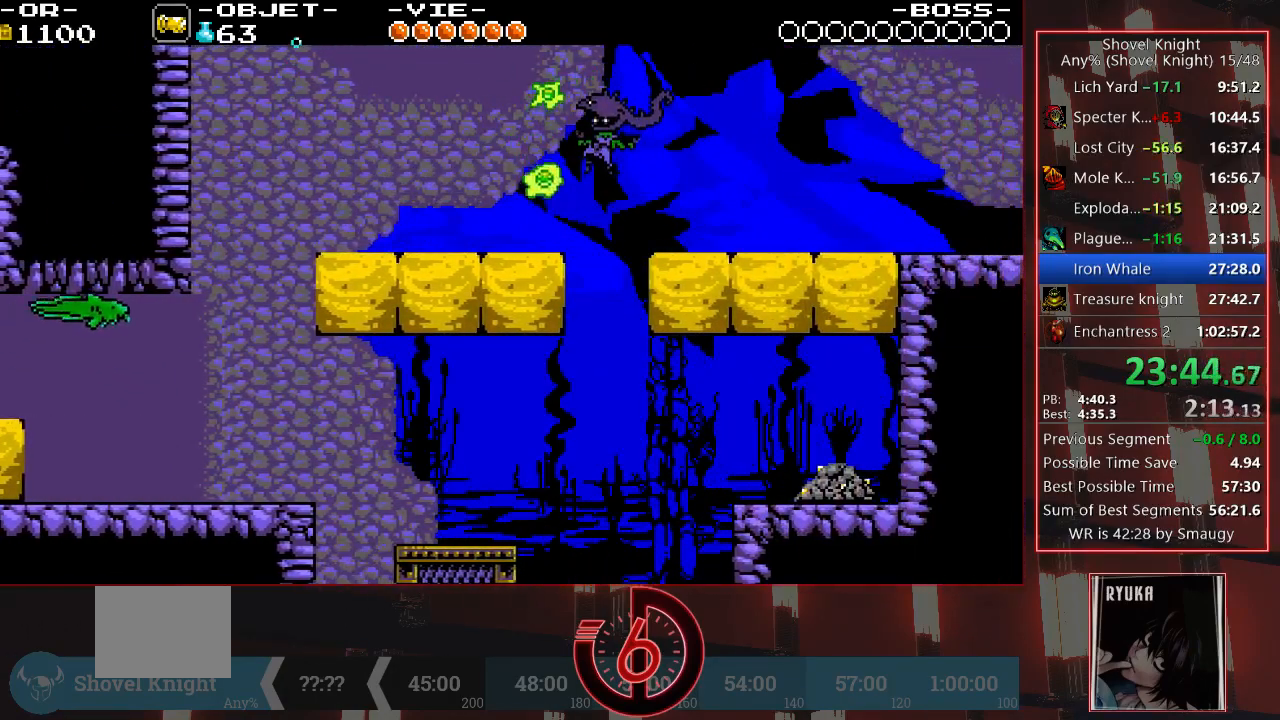
{"buttons": ["DPAD_RIGHT"], "left_stick": "center", "right_stick": "center", "events": [[33, "DPAD_DOWN", "up"], [67, "CROSS", "up"], [150, "SQUARE", "down"], [283, "SQUARE", "up"]]}
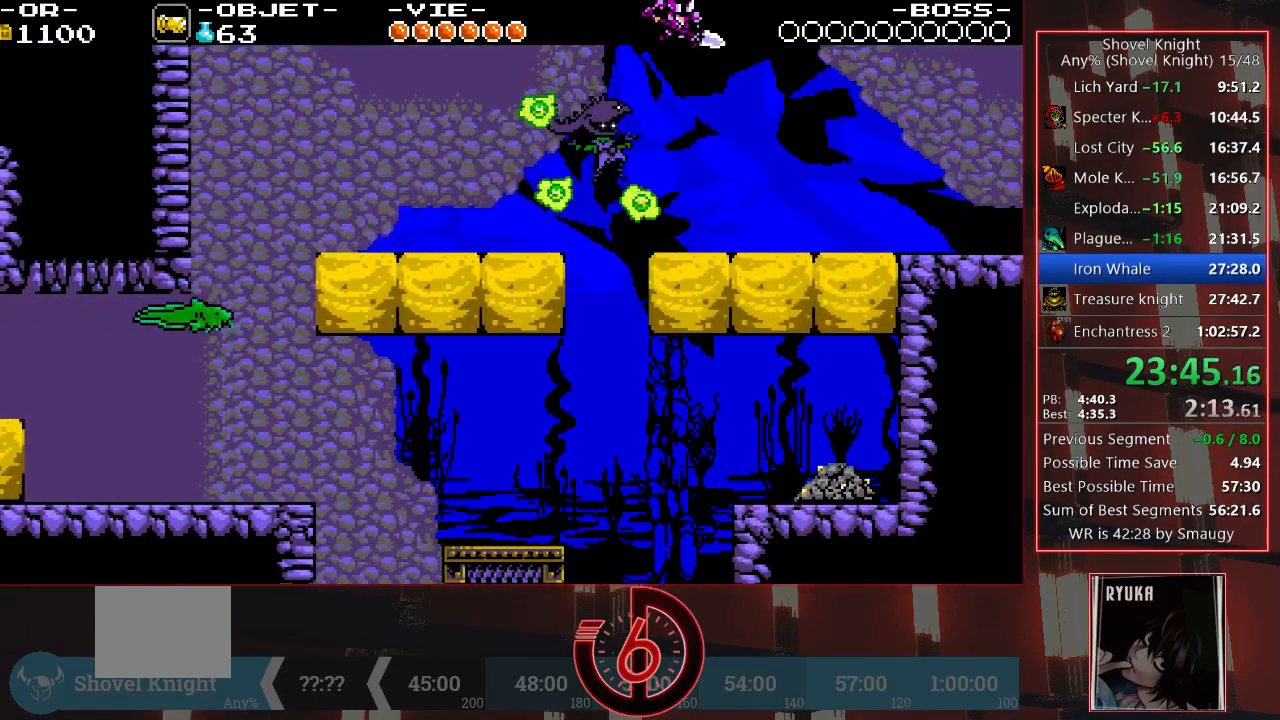
{"buttons": ["DPAD_RIGHT"], "left_stick": "center", "right_stick": "center", "events": []}
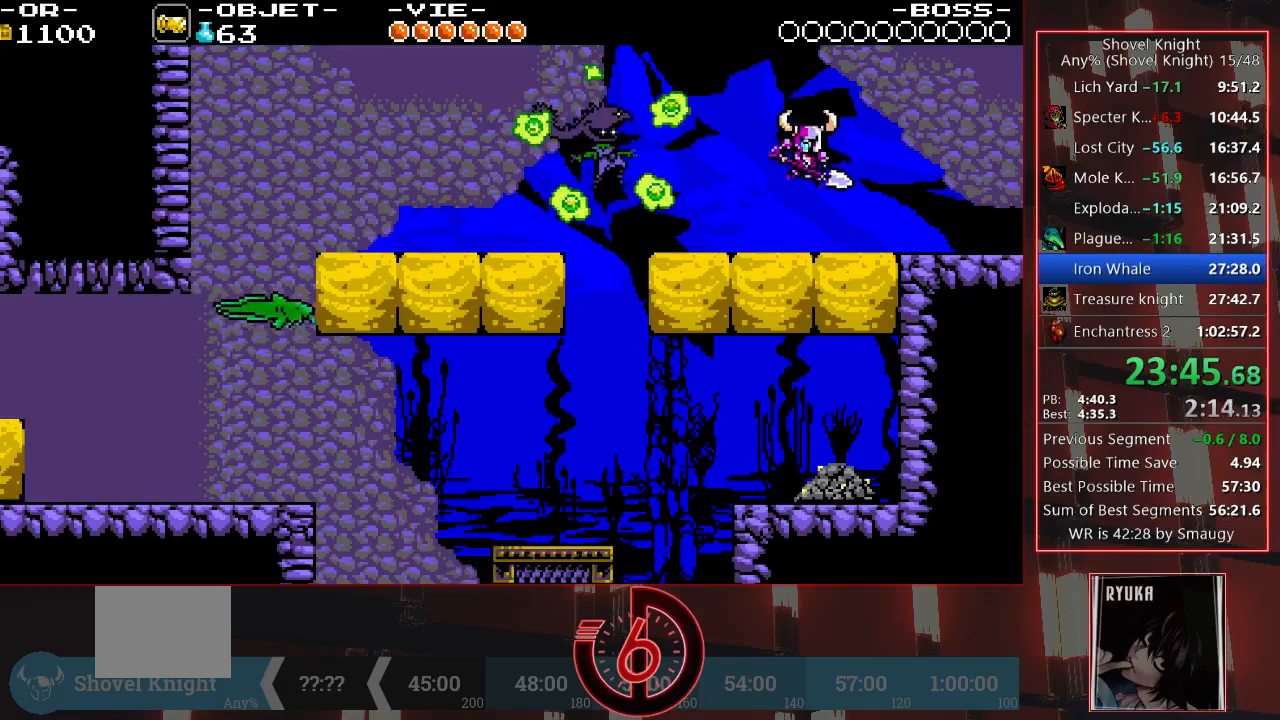
{"buttons": ["DPAD_RIGHT"], "left_stick": "center", "right_stick": "center", "events": []}
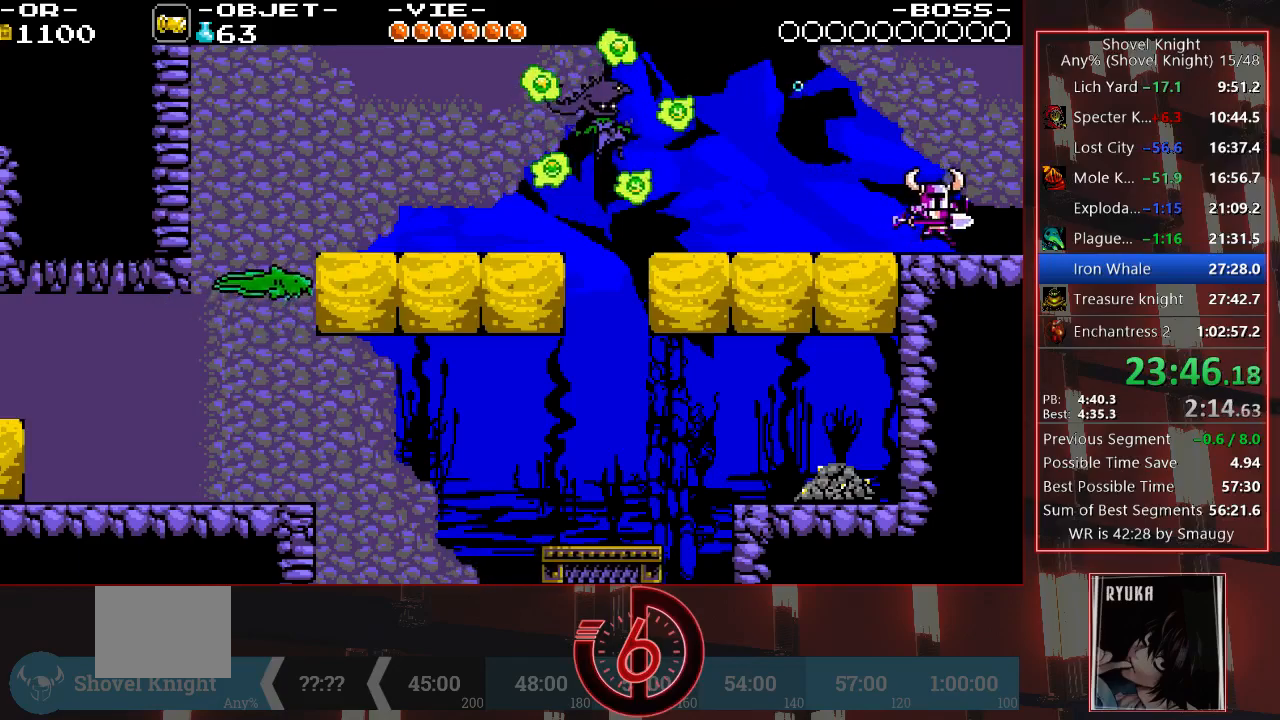
{"buttons": ["DPAD_RIGHT"], "left_stick": "center", "right_stick": "center", "events": []}
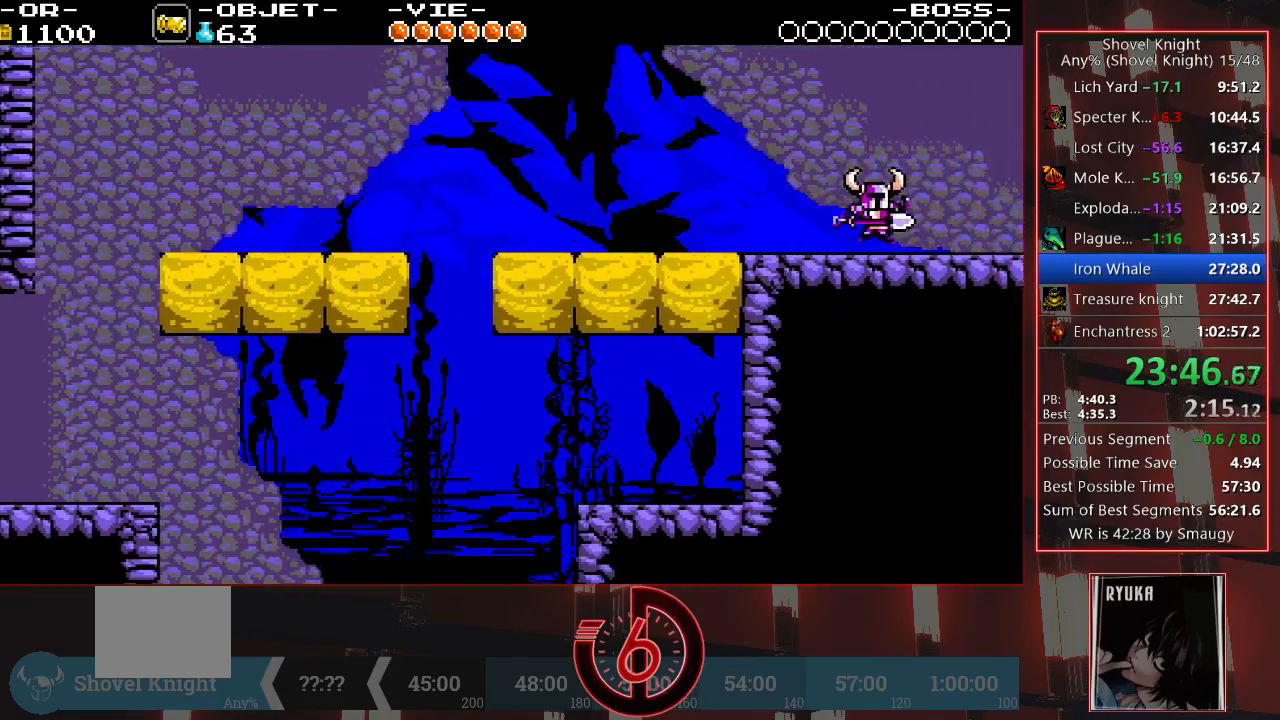
{"buttons": ["DPAD_RIGHT"], "left_stick": "center", "right_stick": "center", "events": [[100, "DPAD_DOWN", "down"], [450, "DPAD_DOWN", "up"]]}
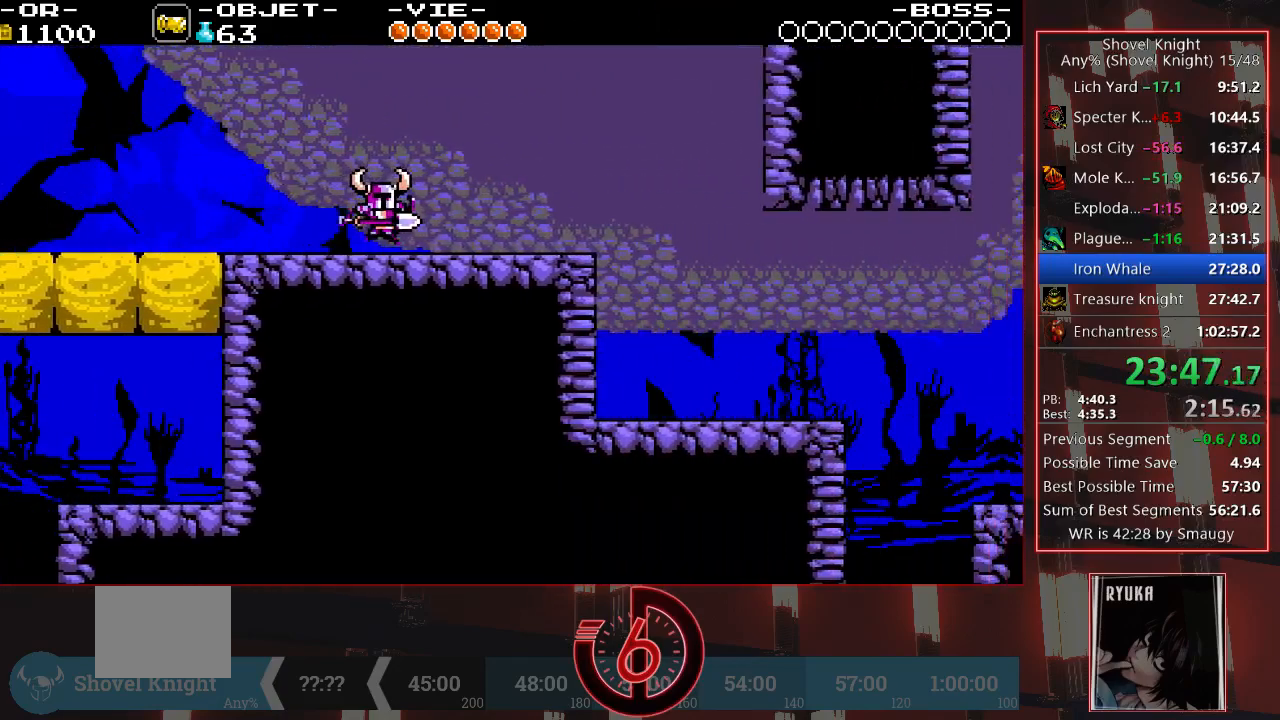
{"buttons": ["DPAD_RIGHT"], "left_stick": "center", "right_stick": "center", "events": []}
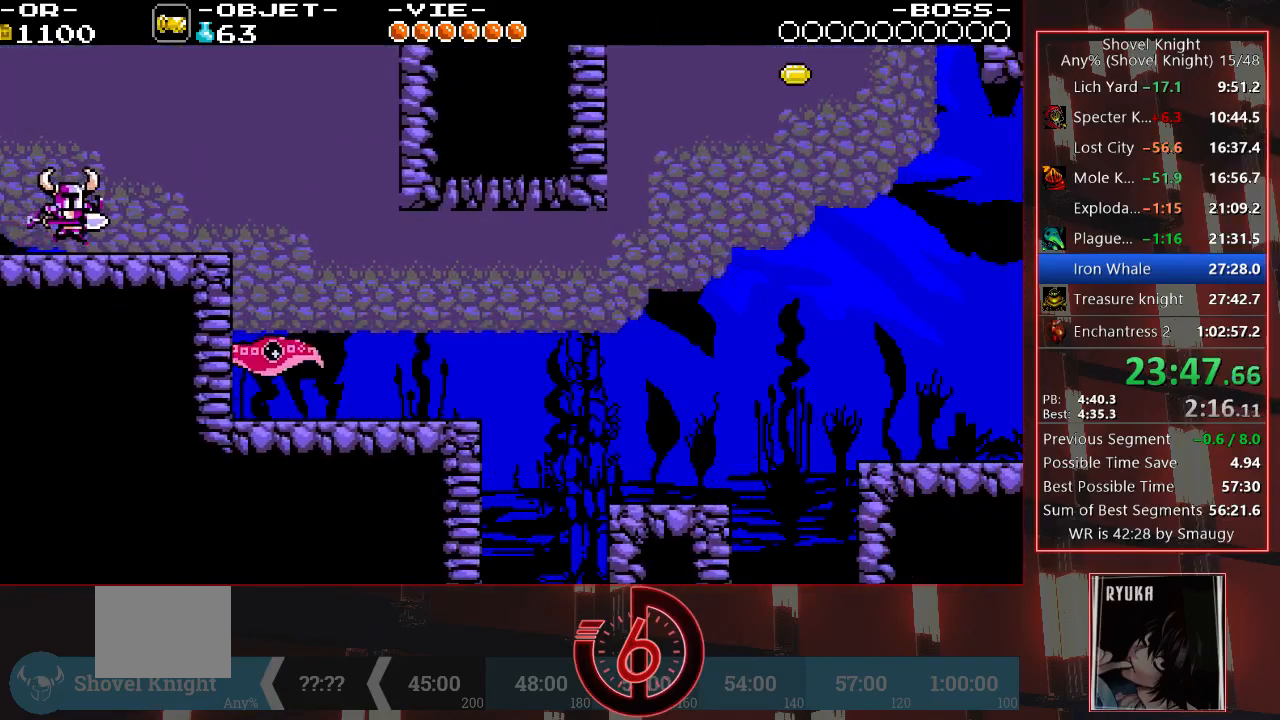
{"buttons": ["DPAD_RIGHT"], "left_stick": "center", "right_stick": "center", "events": [[33, "L1", "down"], [100, "L1", "up"], [367, "TRIANGLE", "down"], [433, "TRIANGLE", "up"]]}
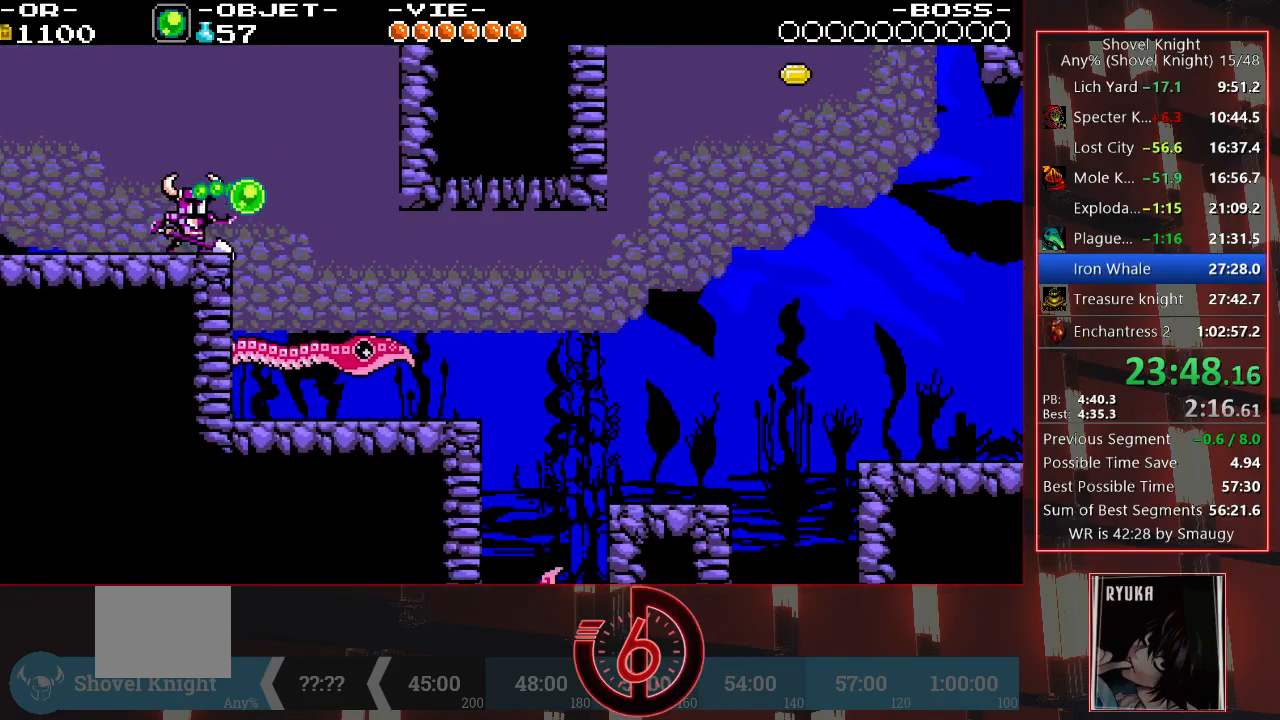
{"buttons": ["DPAD_RIGHT"], "left_stick": "center", "right_stick": "center", "events": []}
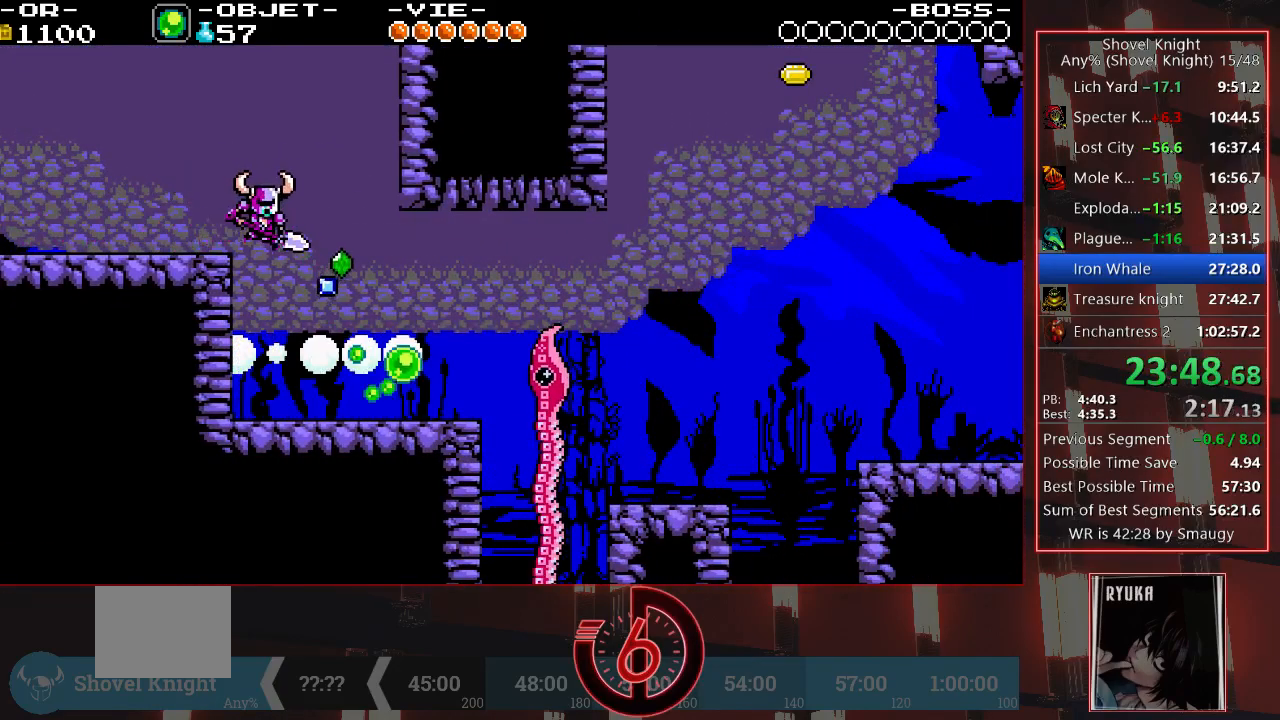
{"buttons": ["DPAD_RIGHT"], "left_stick": "center", "right_stick": "center", "events": []}
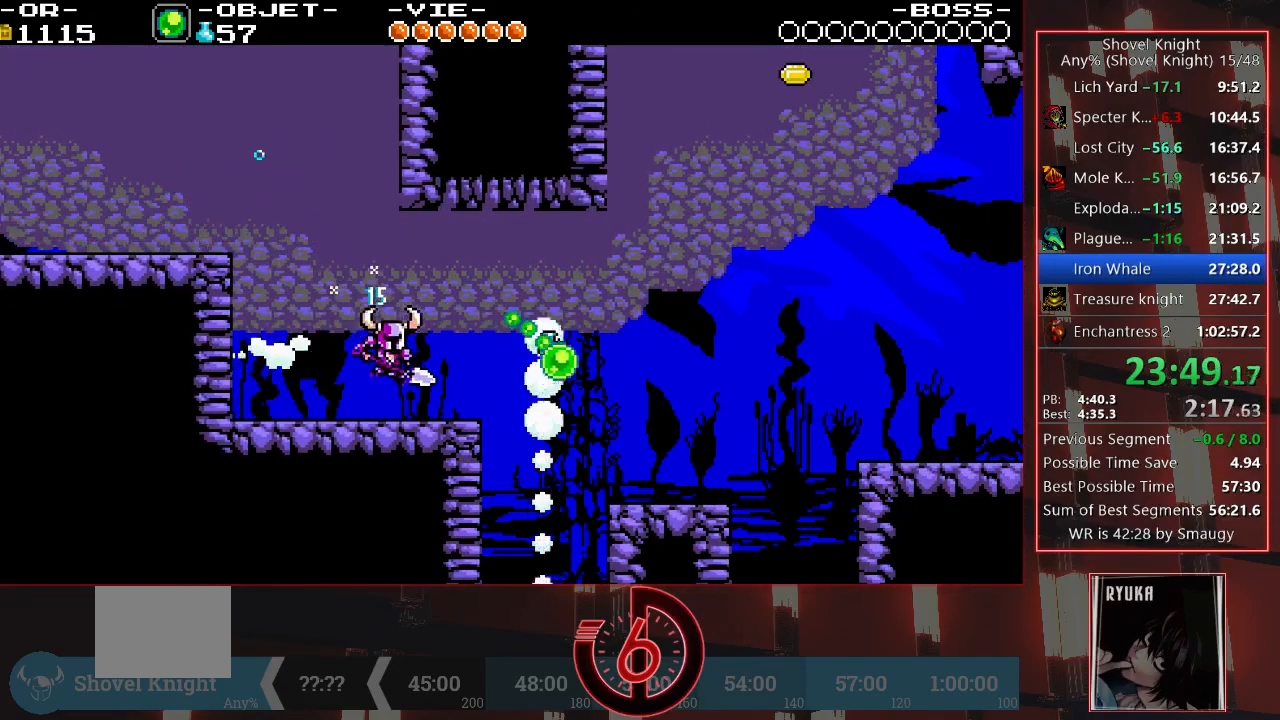
{"buttons": ["DPAD_RIGHT"], "left_stick": "center", "right_stick": "center", "events": [[133, "CROSS", "down"], [250, "CROSS", "up"]]}
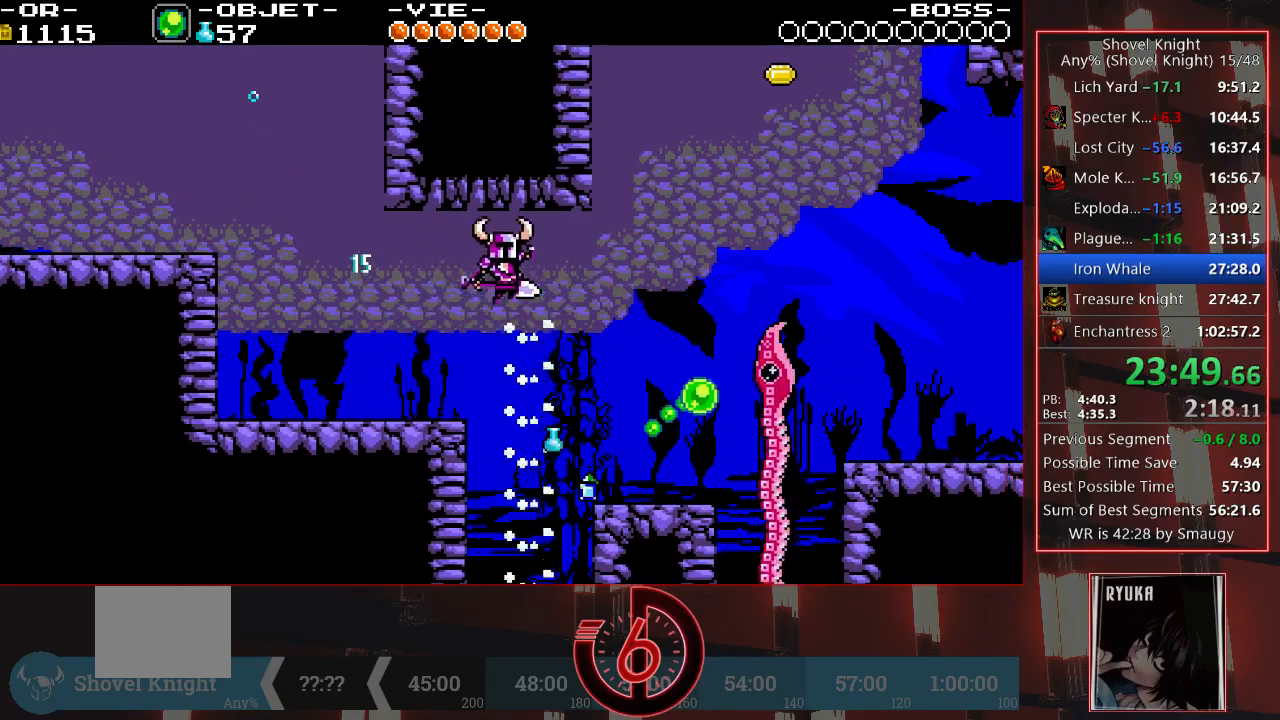
{"buttons": [], "left_stick": "center", "right_stick": "center", "events": [[450, "DPAD_RIGHT", "up"]]}
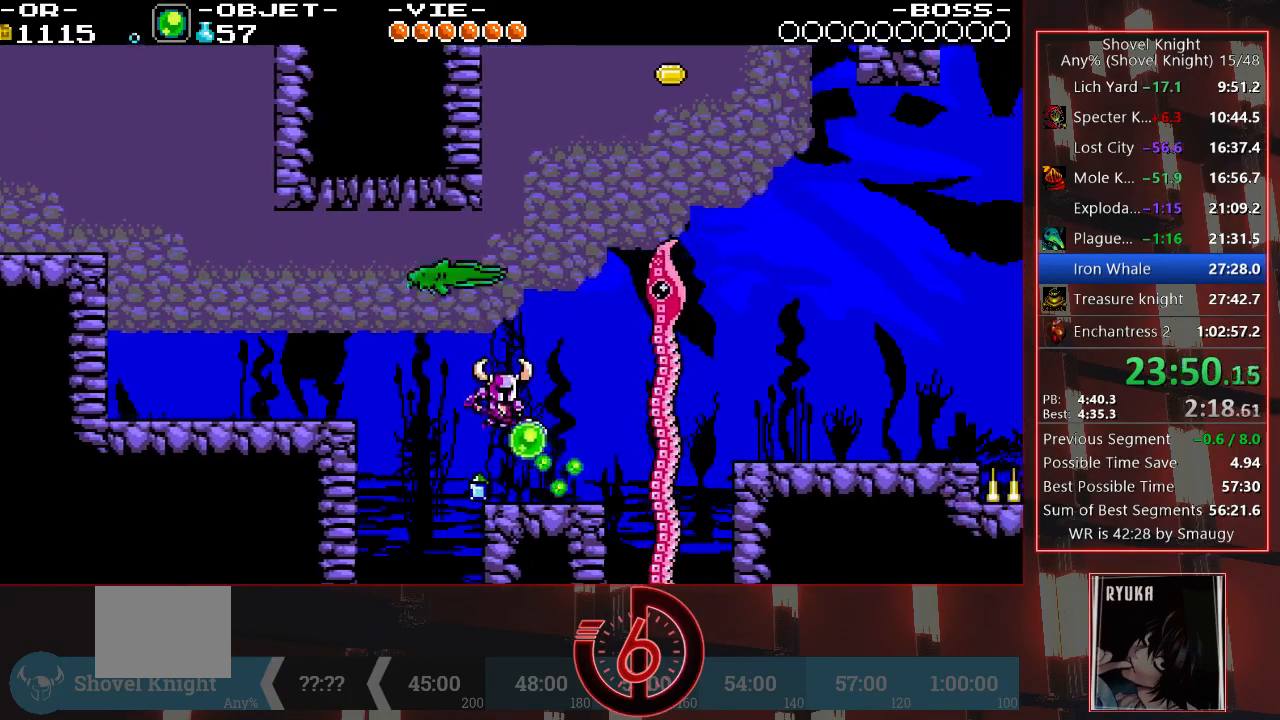
{"buttons": ["CROSS", "SQUARE", "DPAD_RIGHT"], "left_stick": "center", "right_stick": "center", "events": [[150, "DPAD_RIGHT", "down"], [300, "CROSS", "down"], [483, "SQUARE", "down"]]}
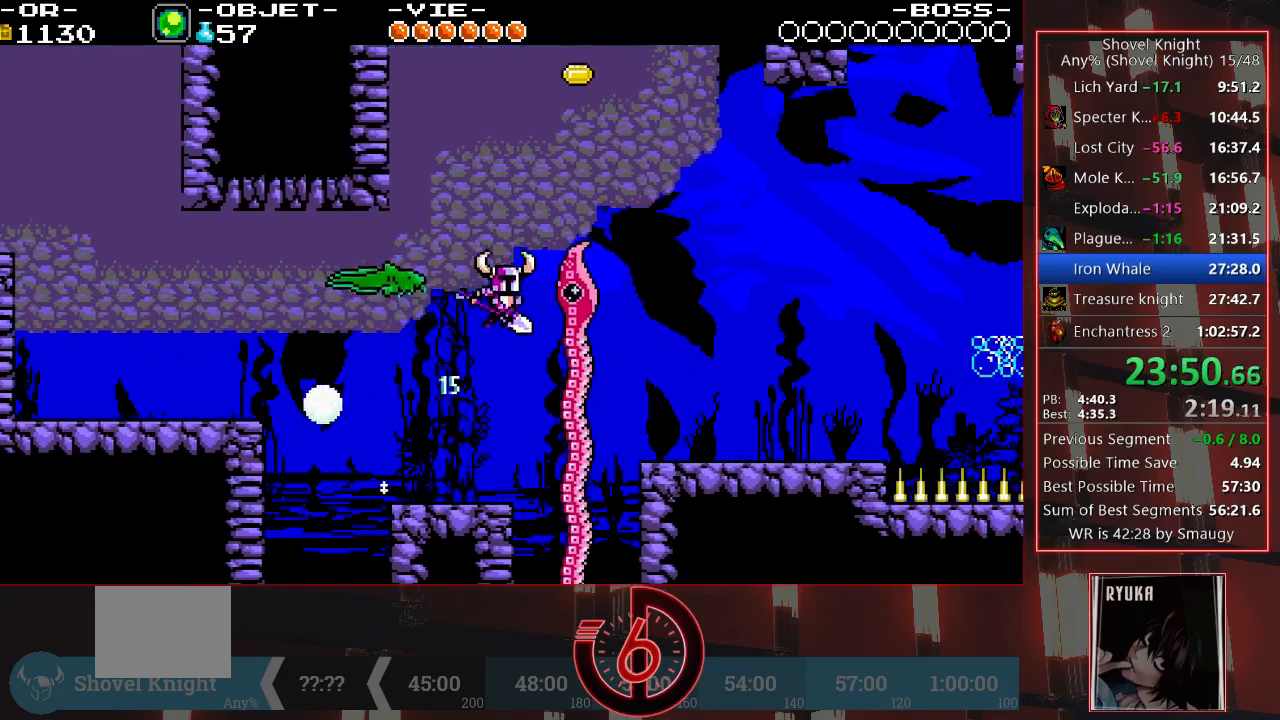
{"buttons": ["DPAD_RIGHT"], "left_stick": "center", "right_stick": "center", "events": [[17, "CROSS", "up"], [100, "SQUARE", "up"]]}
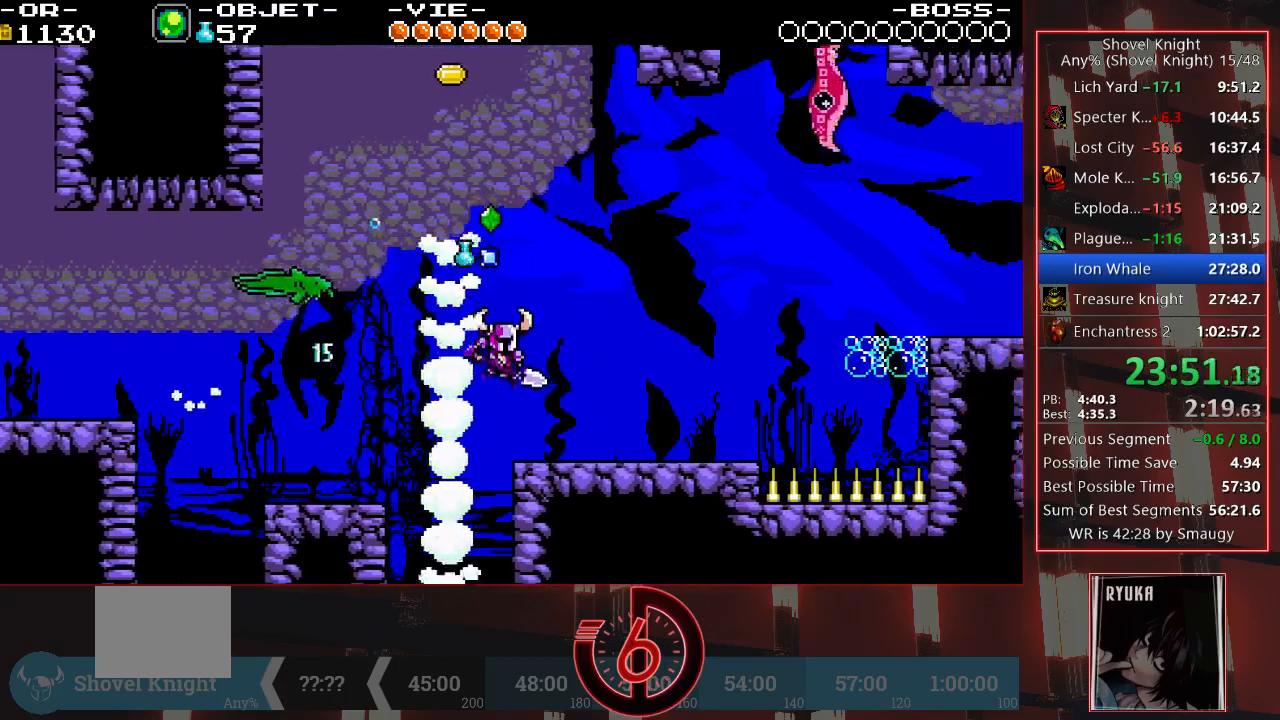
{"buttons": ["DPAD_RIGHT"], "left_stick": "center", "right_stick": "right", "events": [[33, "right_stick", "right"]]}